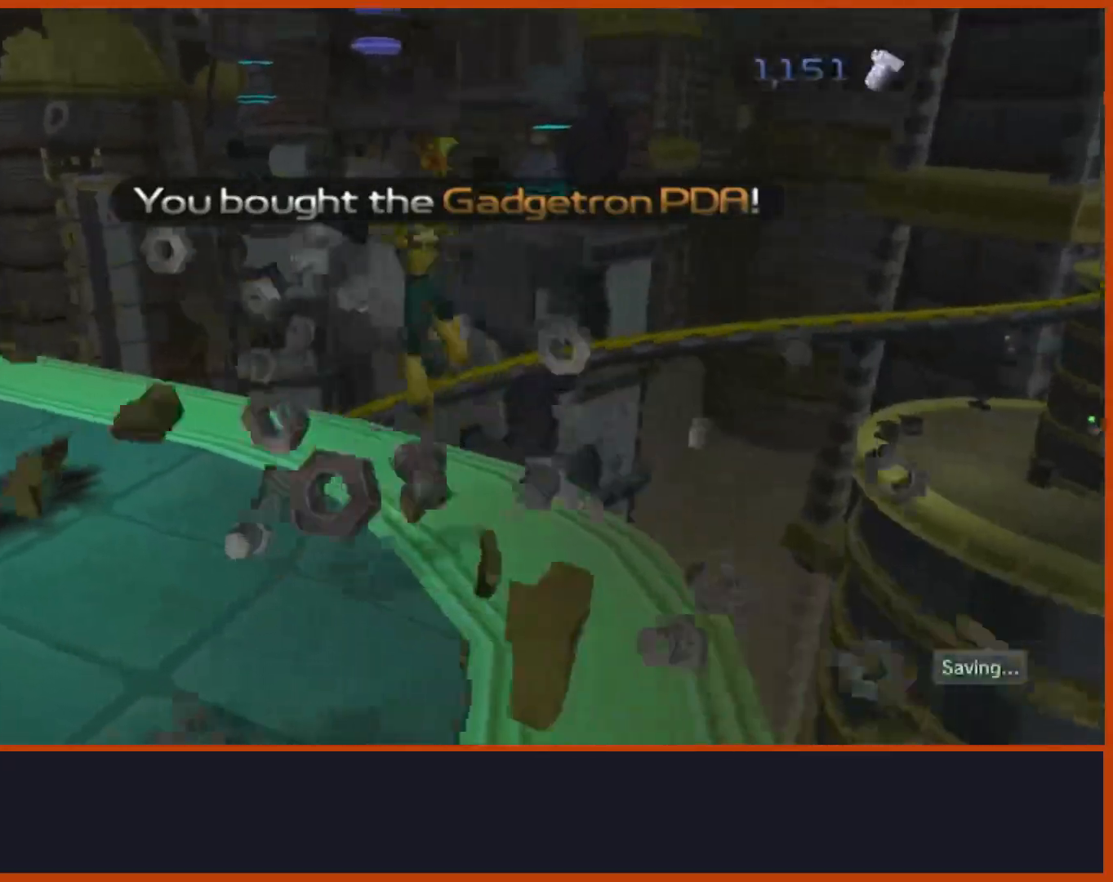
Gameplay with a controller (PlayStation layout); each line is a JSON object with the inputs held at the frame after it. "events" lists button and stick changes between this image and that frame as [ms after this image, input, new state], when the widget could be followed in between.
{"buttons": ["CROSS"], "left_stick": "up-left", "right_stick": "left"}
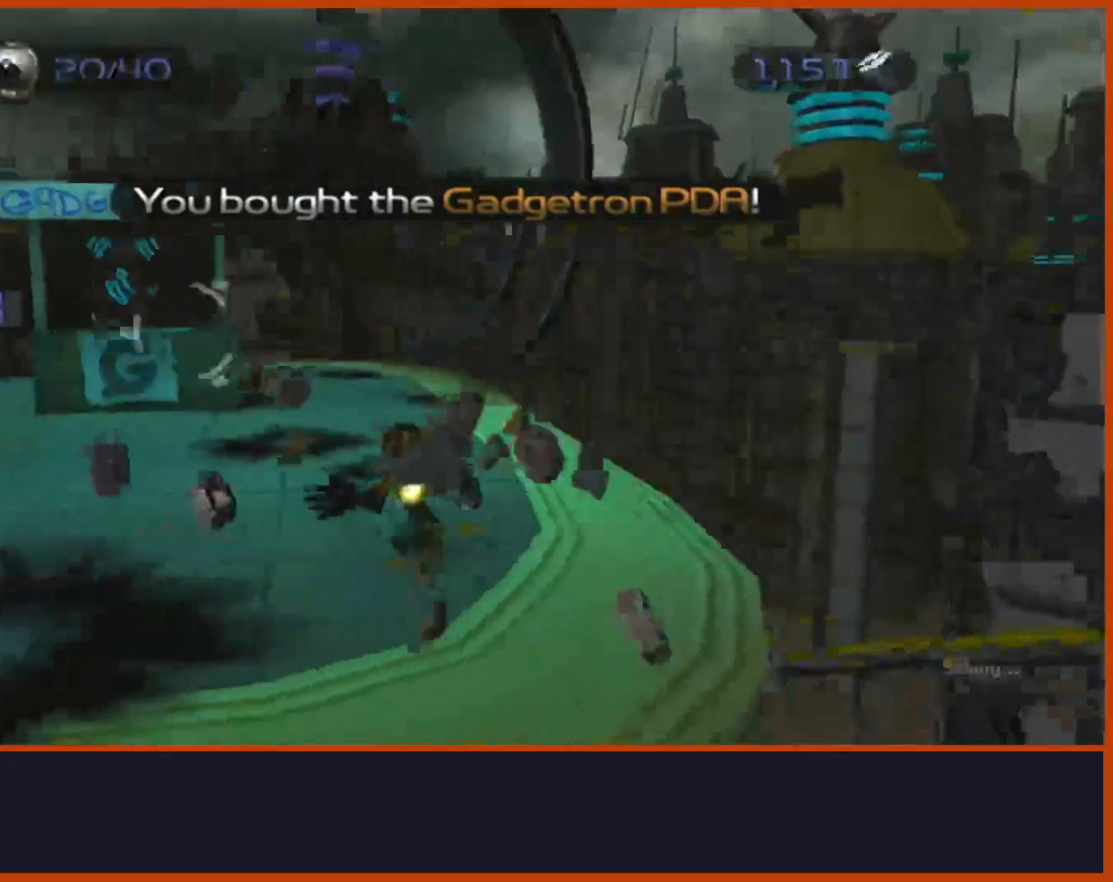
{"buttons": ["CROSS", "R1"], "left_stick": "left", "right_stick": "center", "events": [[217, "left_stick", "up"], [300, "right_stick", "right"], [350, "right_stick", "center"], [433, "R1", "down"], [500, "left_stick", "left"]]}
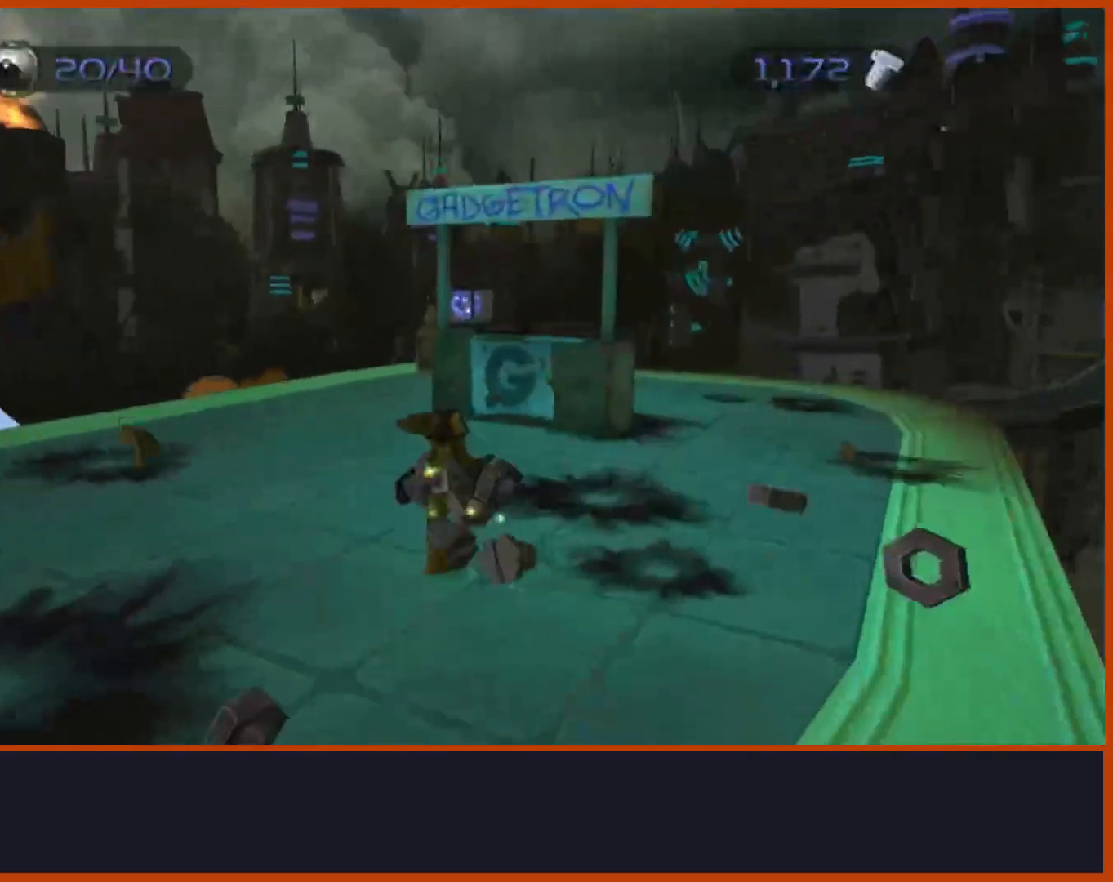
{"buttons": [], "left_stick": "up-right", "right_stick": "down-right", "events": [[167, "left_stick", "up"], [267, "CROSS", "up"], [267, "R1", "up"], [417, "right_stick", "down"], [467, "left_stick", "up-right"], [483, "right_stick", "down-right"]]}
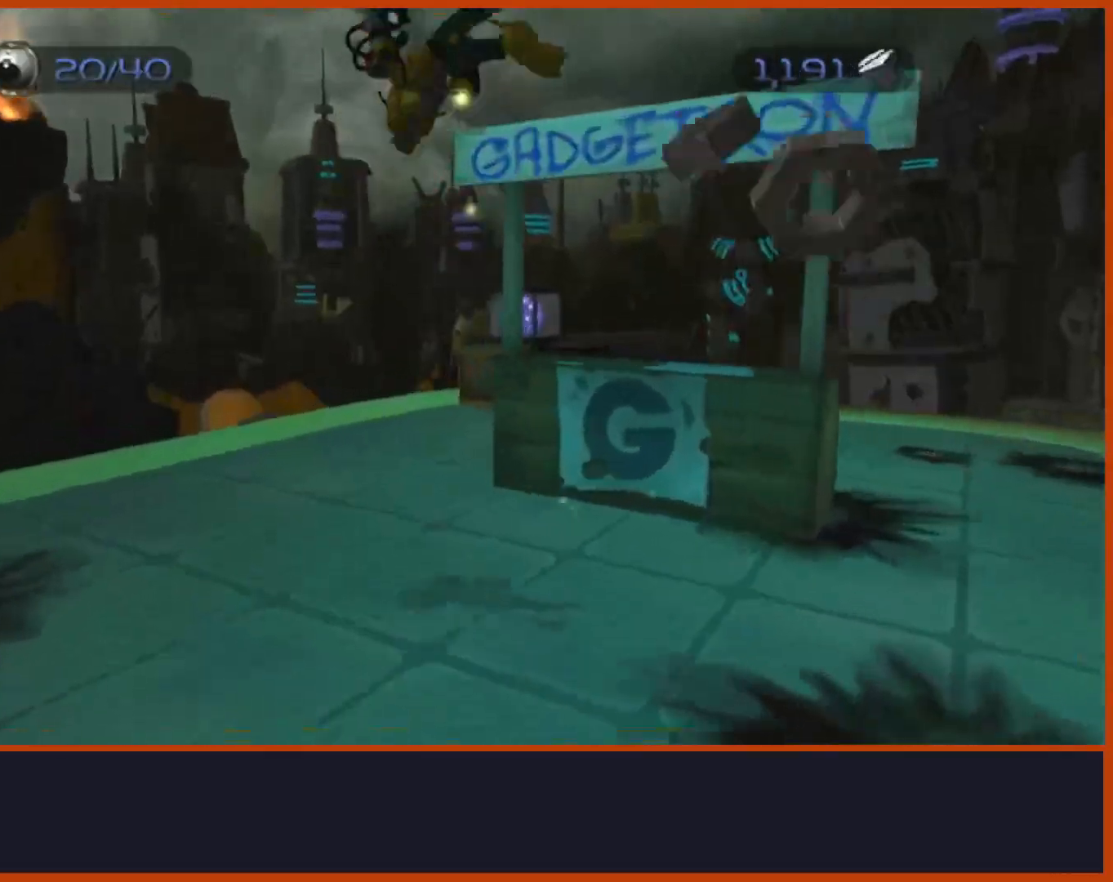
{"buttons": ["CROSS"], "left_stick": "up-right", "right_stick": "down-left", "events": [[183, "right_stick", "right"], [350, "right_stick", "down-left"], [500, "CROSS", "down"]]}
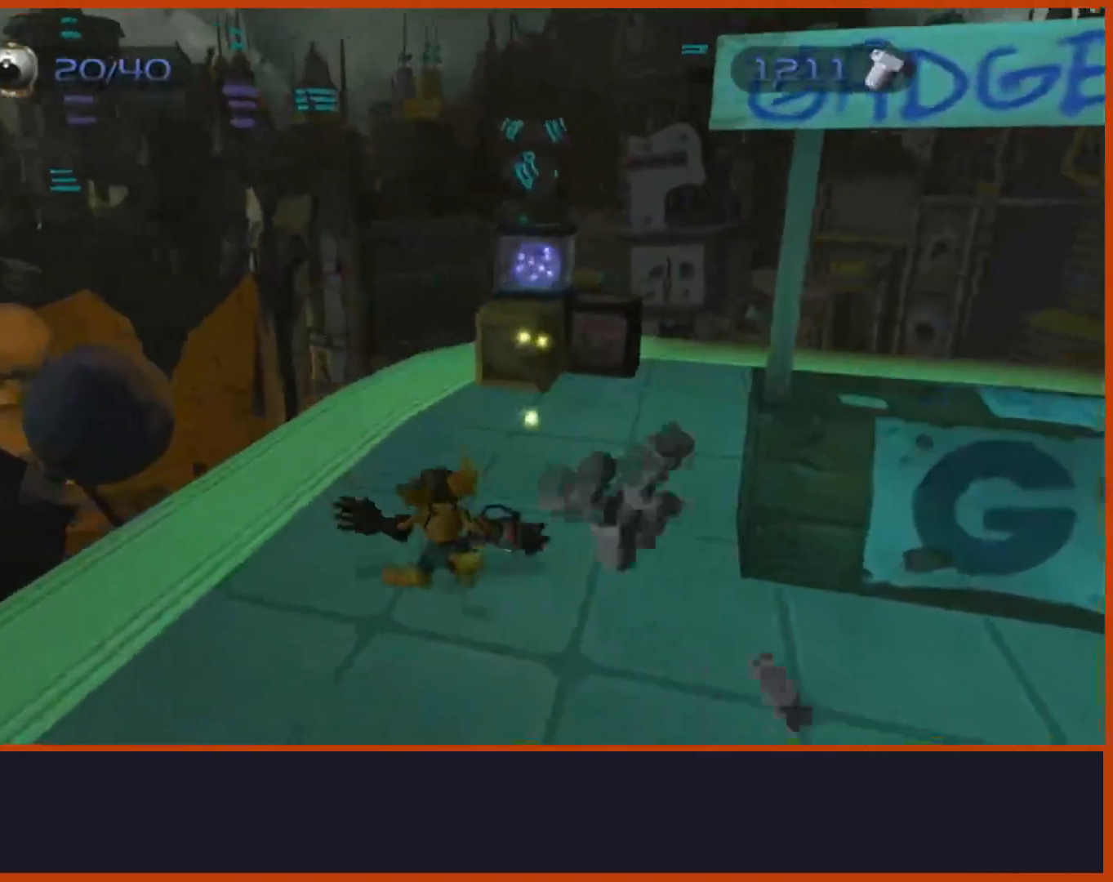
{"buttons": [], "left_stick": "up", "right_stick": "center", "events": [[100, "CROSS", "up"], [117, "right_stick", "center"], [133, "left_stick", "up"], [300, "CIRCLE", "down"], [333, "CIRCLE", "up"]]}
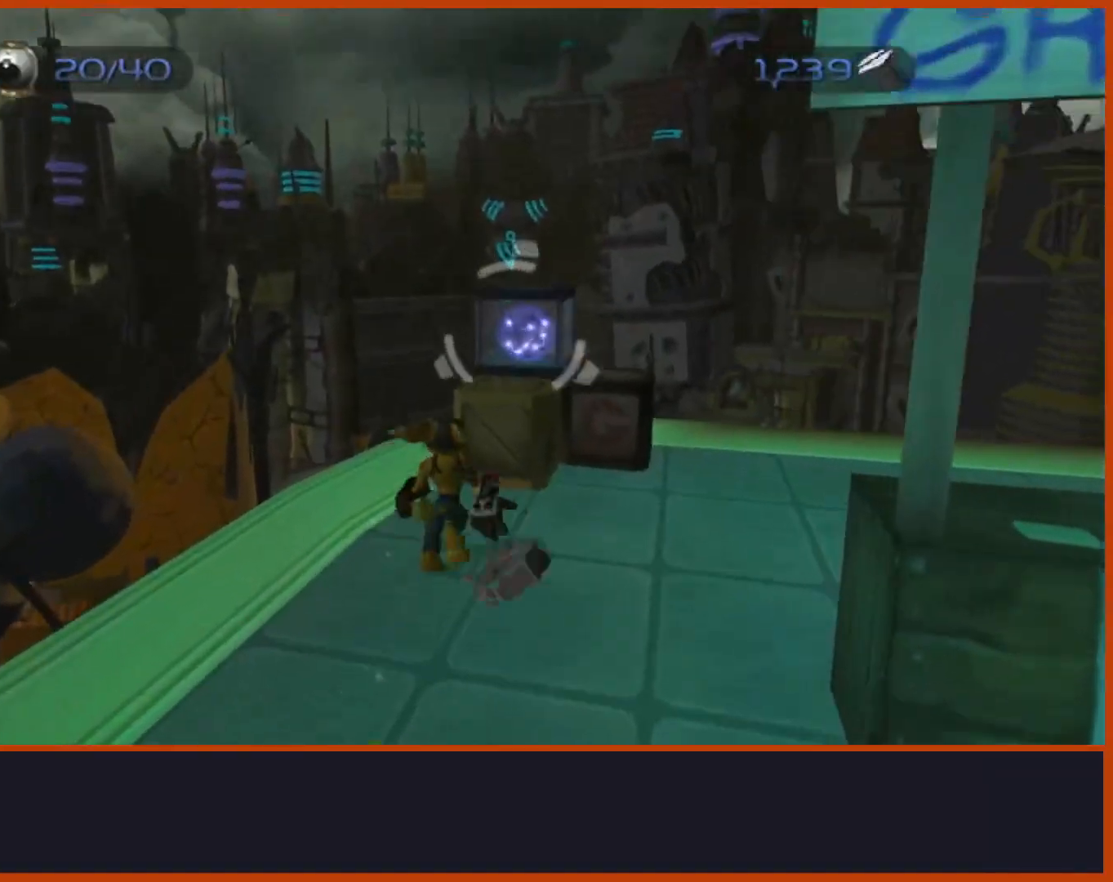
{"buttons": ["CROSS"], "left_stick": "down", "right_stick": "down", "events": [[100, "left_stick", "up-right"], [133, "right_stick", "down"], [250, "CROSS", "down"], [250, "left_stick", "down"]]}